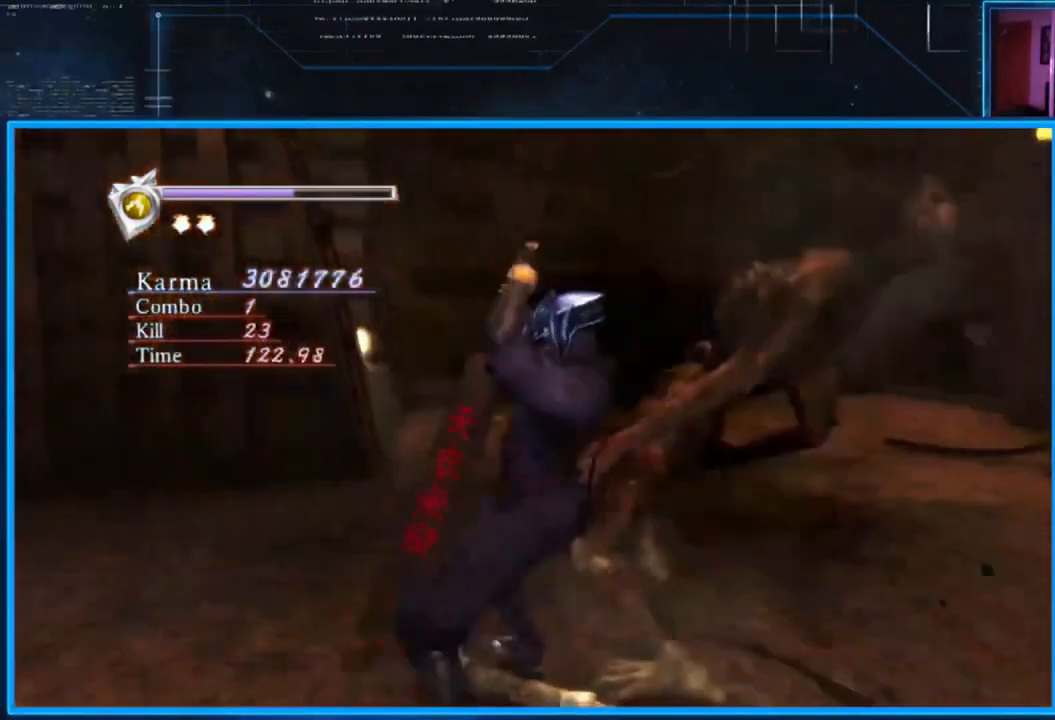
Gameplay with a controller (Xbox layout); each line is a JSON object with the inputs held at the frame after it. "events" lists button and stick changes between this image and that frame as [ms after this image, input, new state], when the widget could be followed in between.
{"buttons": [], "left_stick": "center", "right_stick": "center", "events": [[434, "left_stick", "center"]]}
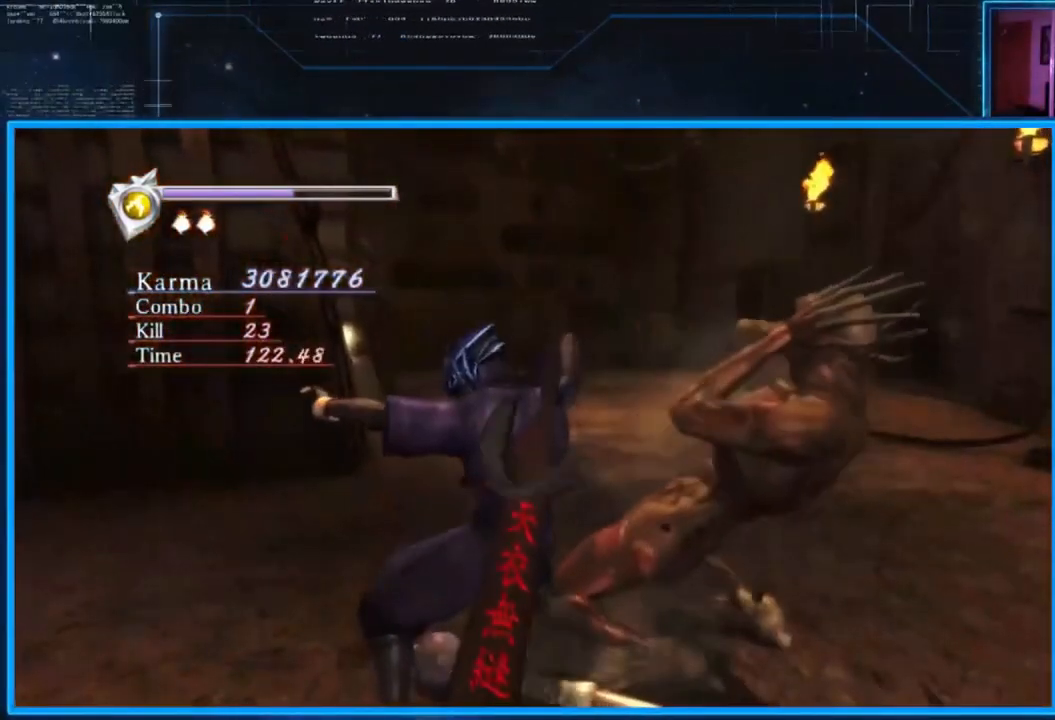
{"buttons": [], "left_stick": "up-right", "right_stick": "center", "events": [[467, "left_stick", "up-right"]]}
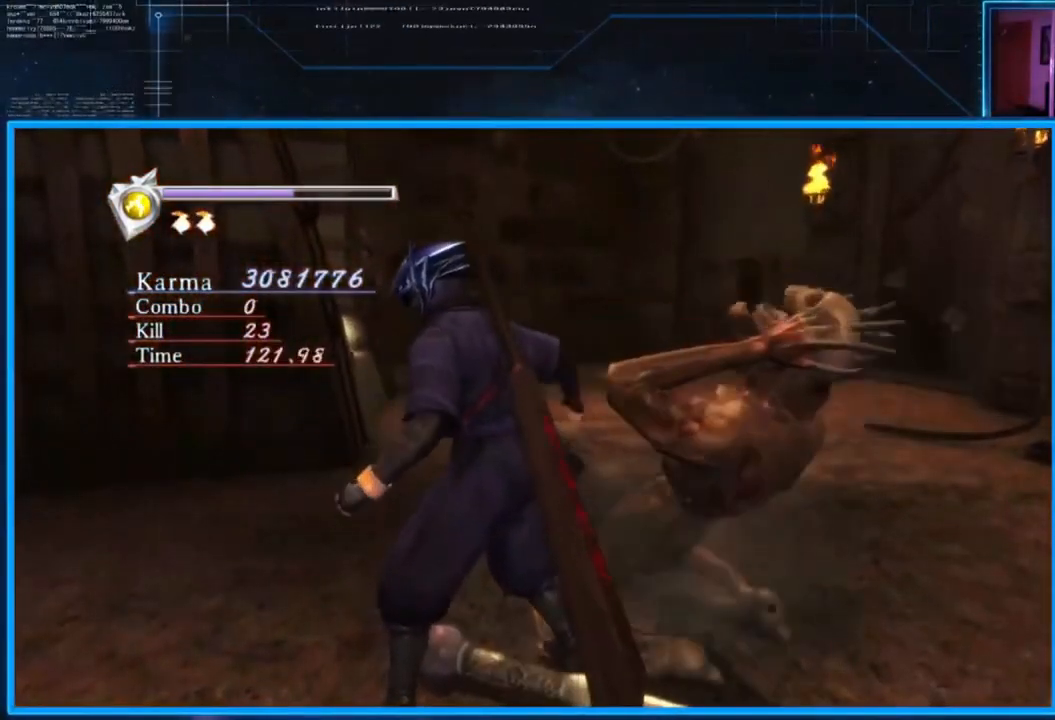
{"buttons": [], "left_stick": "center", "right_stick": "center", "events": [[301, "left_stick", "center"]]}
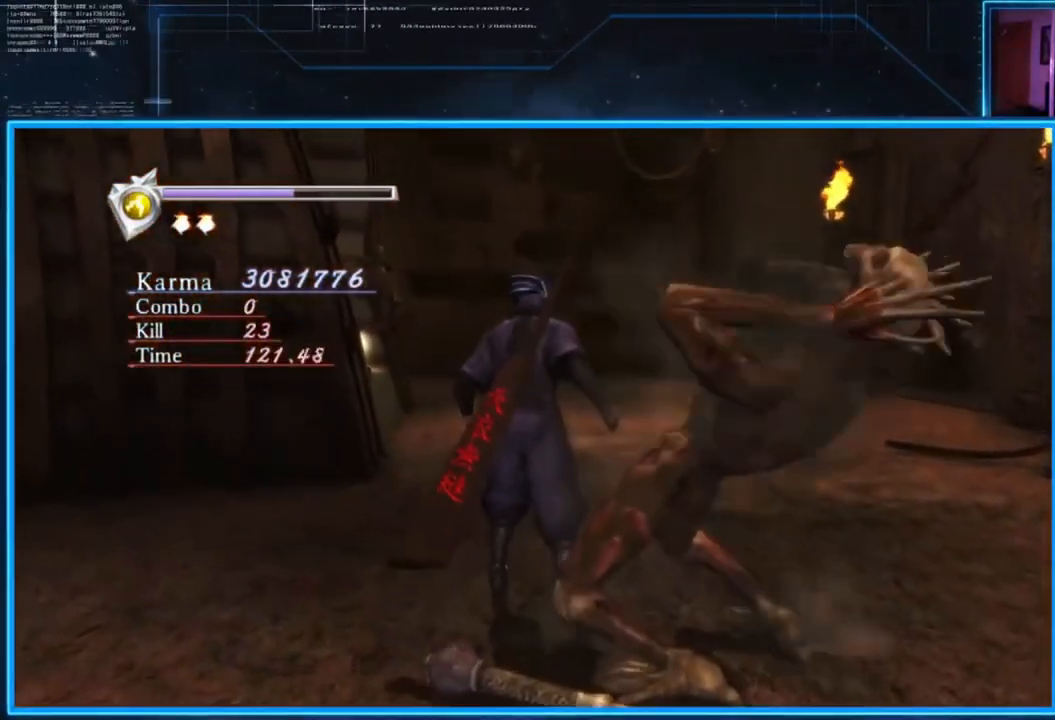
{"buttons": [], "left_stick": "center", "right_stick": "center", "events": []}
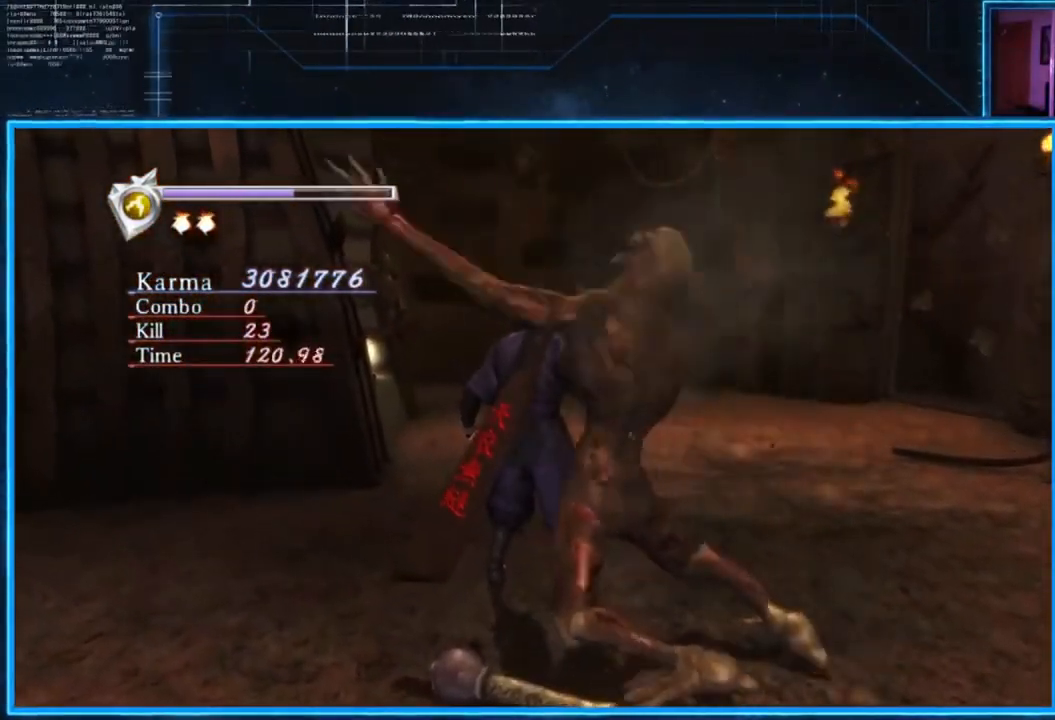
{"buttons": [], "left_stick": "center", "right_stick": "center", "events": []}
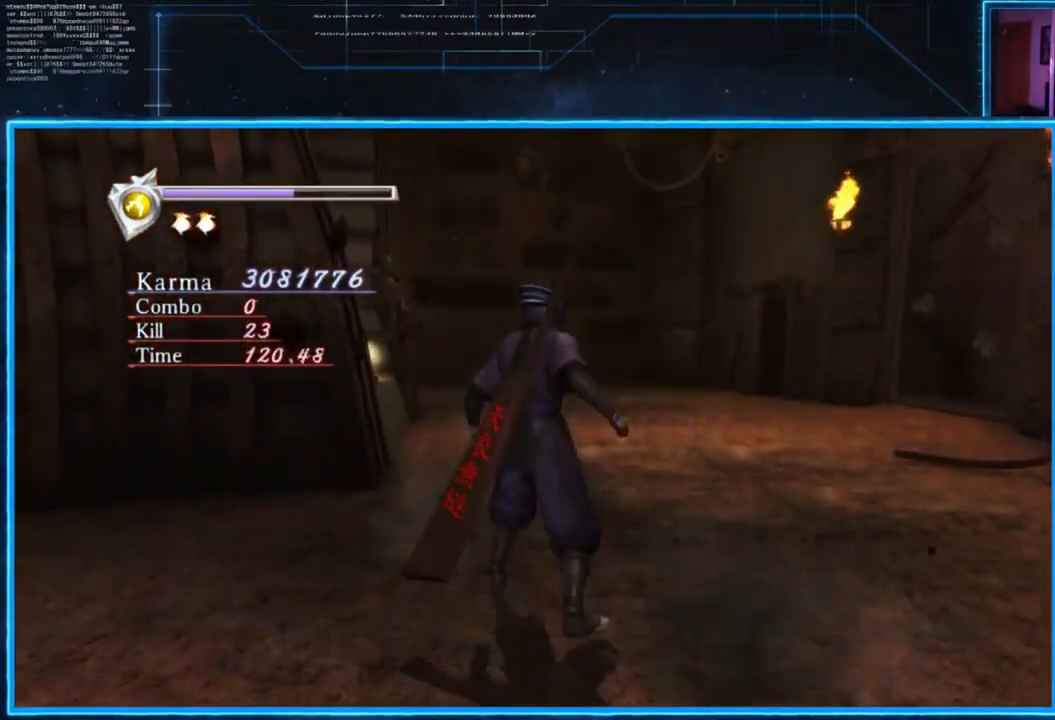
{"buttons": [], "left_stick": "up", "right_stick": "center", "events": [[233, "left_stick", "up"]]}
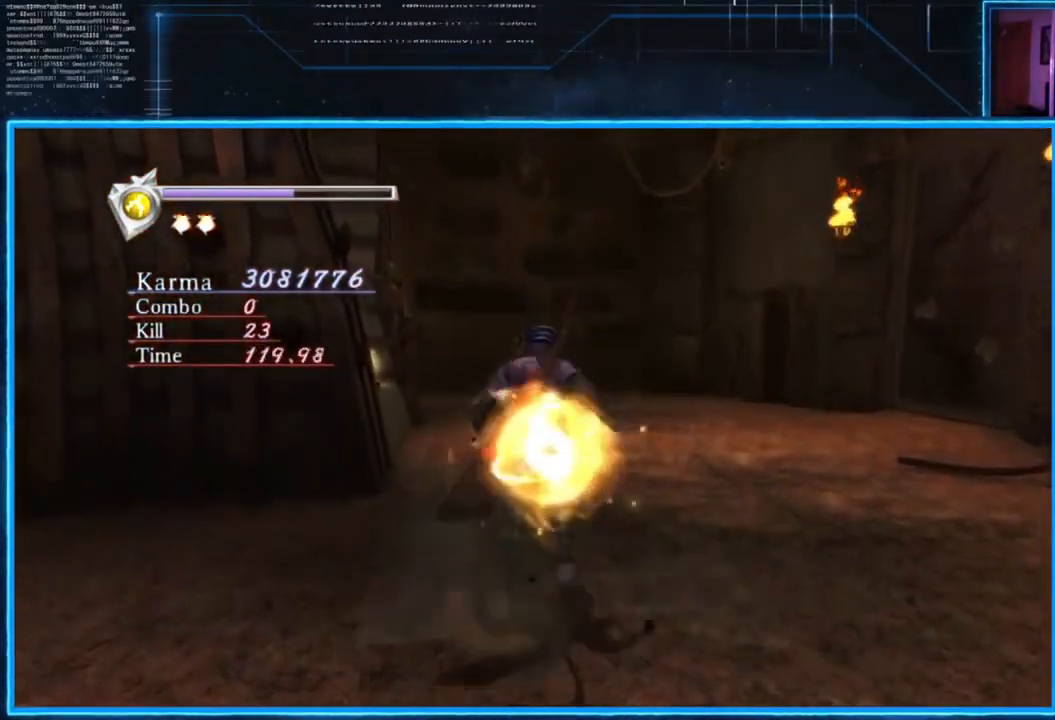
{"buttons": [], "left_stick": "up-left", "right_stick": "center", "events": [[501, "left_stick", "up-left"]]}
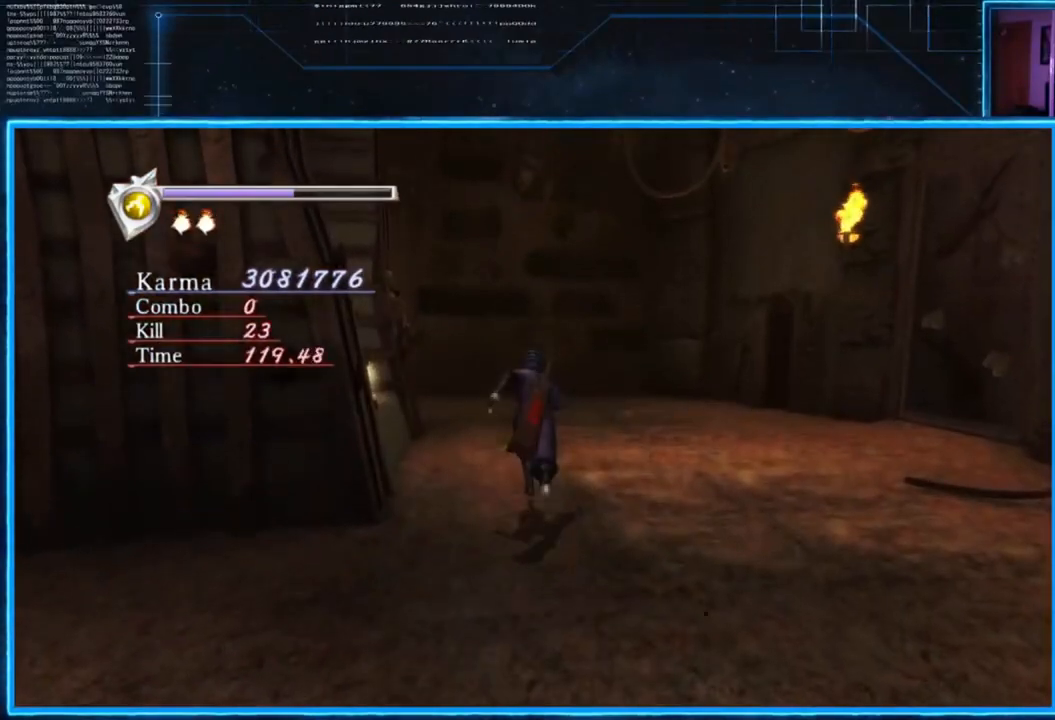
{"buttons": [], "left_stick": "center", "right_stick": "center", "events": [[200, "left_stick", "left"], [434, "left_stick", "center"]]}
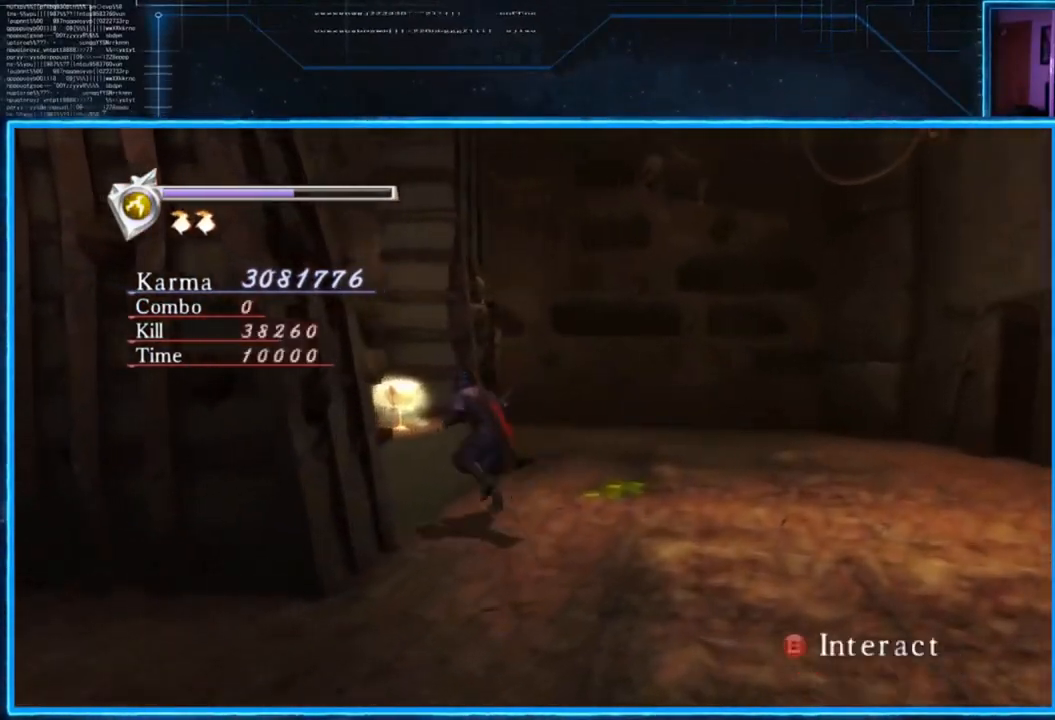
{"buttons": [], "left_stick": "center", "right_stick": "center", "events": [[201, "B", "down"], [301, "B", "up"]]}
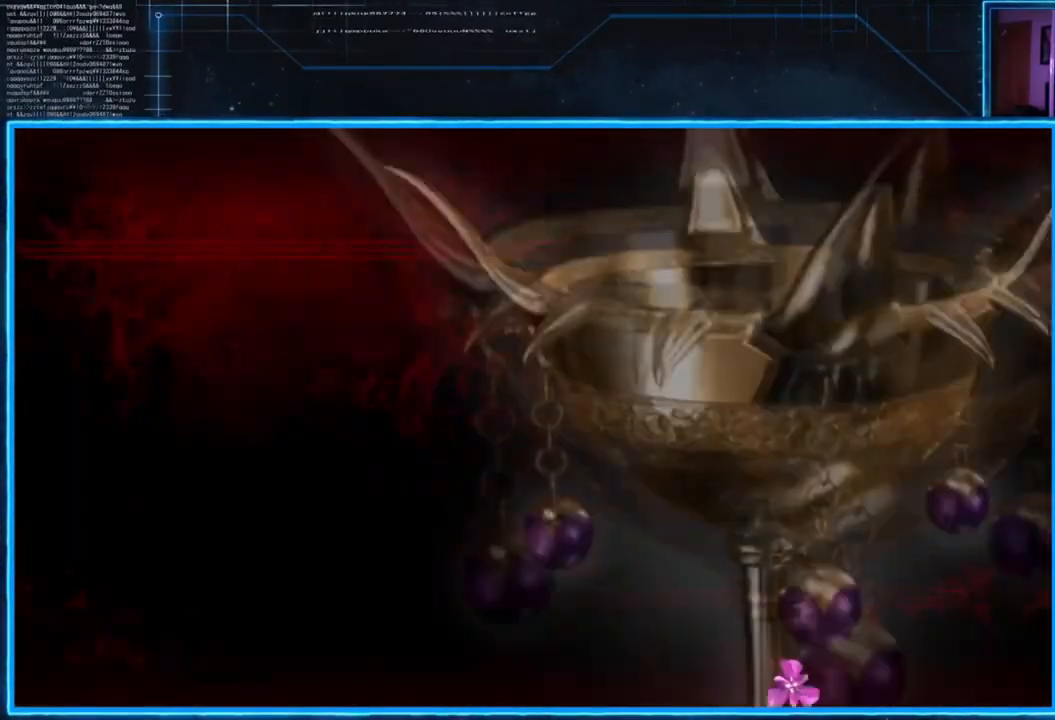
{"buttons": [], "left_stick": "down-right", "right_stick": "center", "events": [[184, "A", "down"], [317, "A", "up"], [484, "left_stick", "down-right"]]}
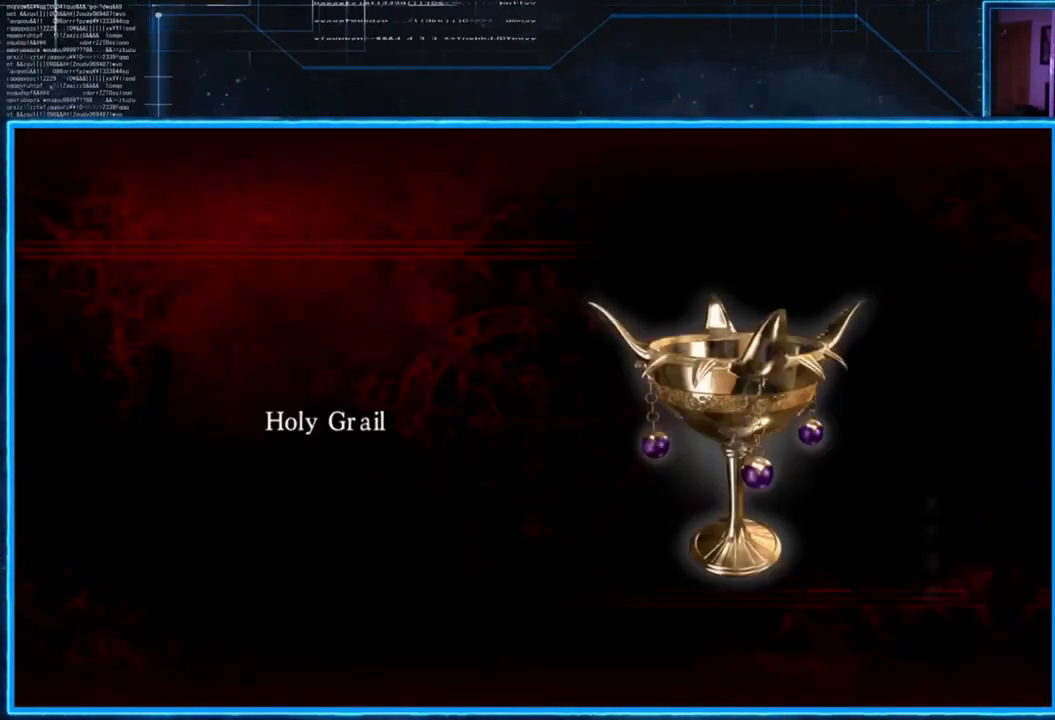
{"buttons": [], "left_stick": "down-right", "right_stick": "center", "events": []}
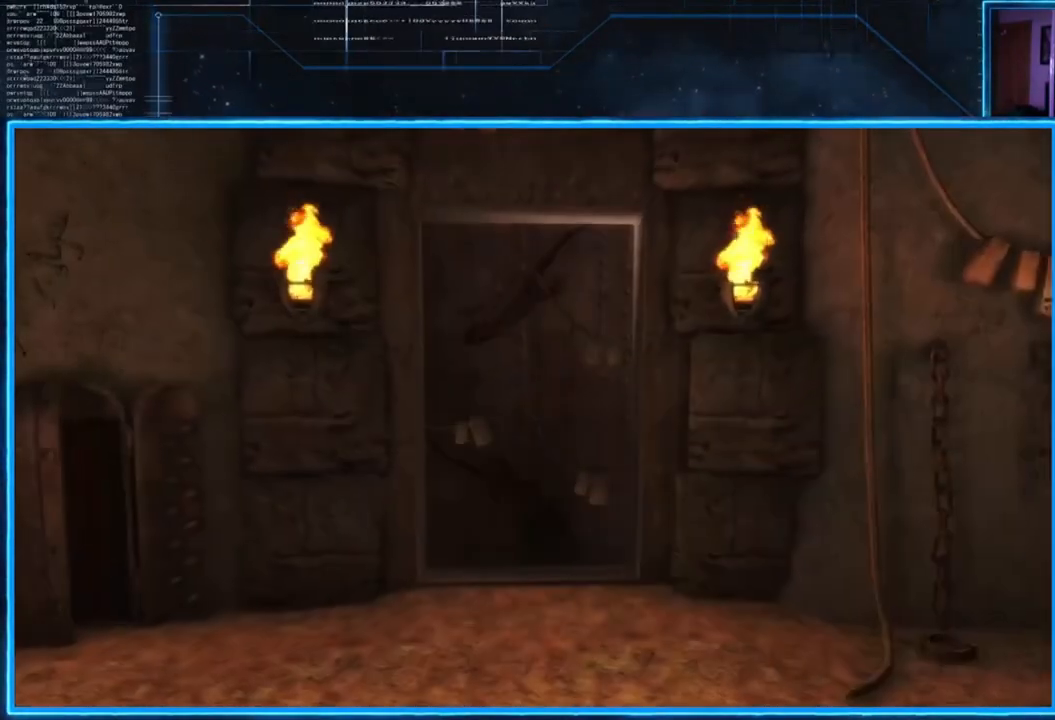
{"buttons": [], "left_stick": "center", "right_stick": "center", "events": [[100, "left_stick", "right"], [217, "left_stick", "center"]]}
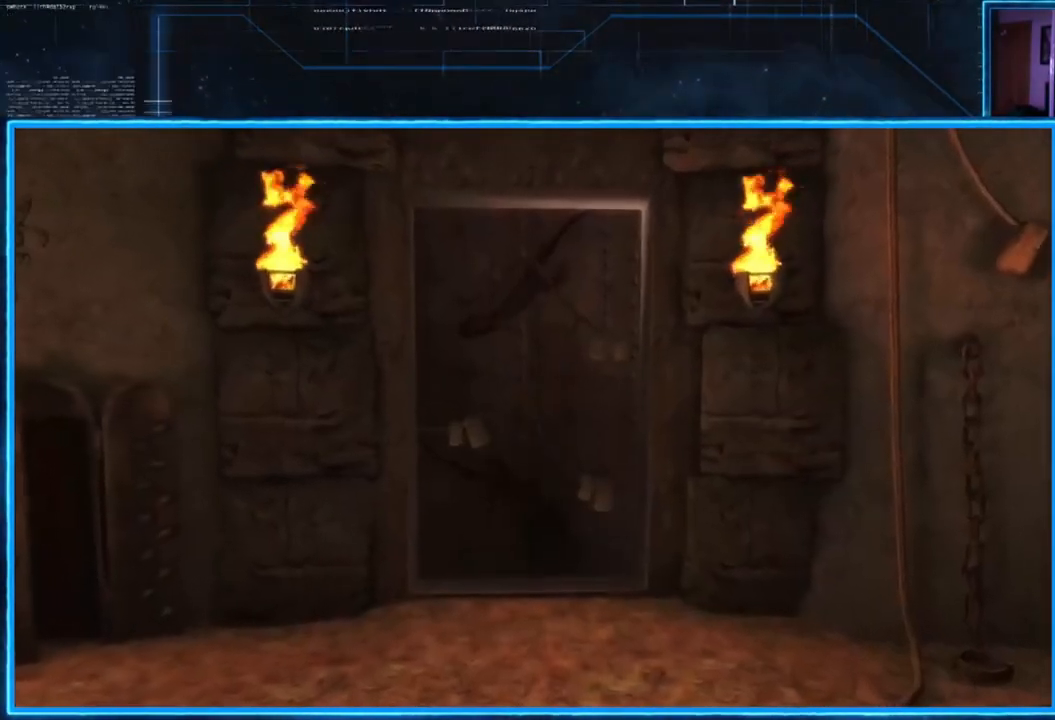
{"buttons": [], "left_stick": "center", "right_stick": "center", "events": []}
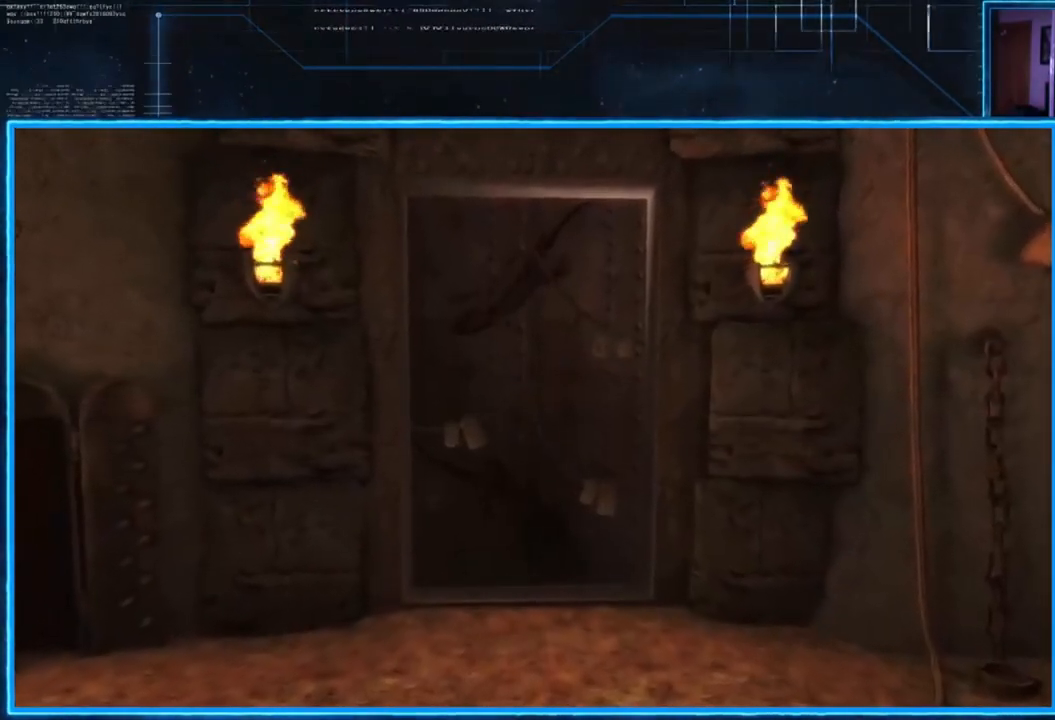
{"buttons": [], "left_stick": "down-right", "right_stick": "center", "events": [[451, "left_stick", "down-right"]]}
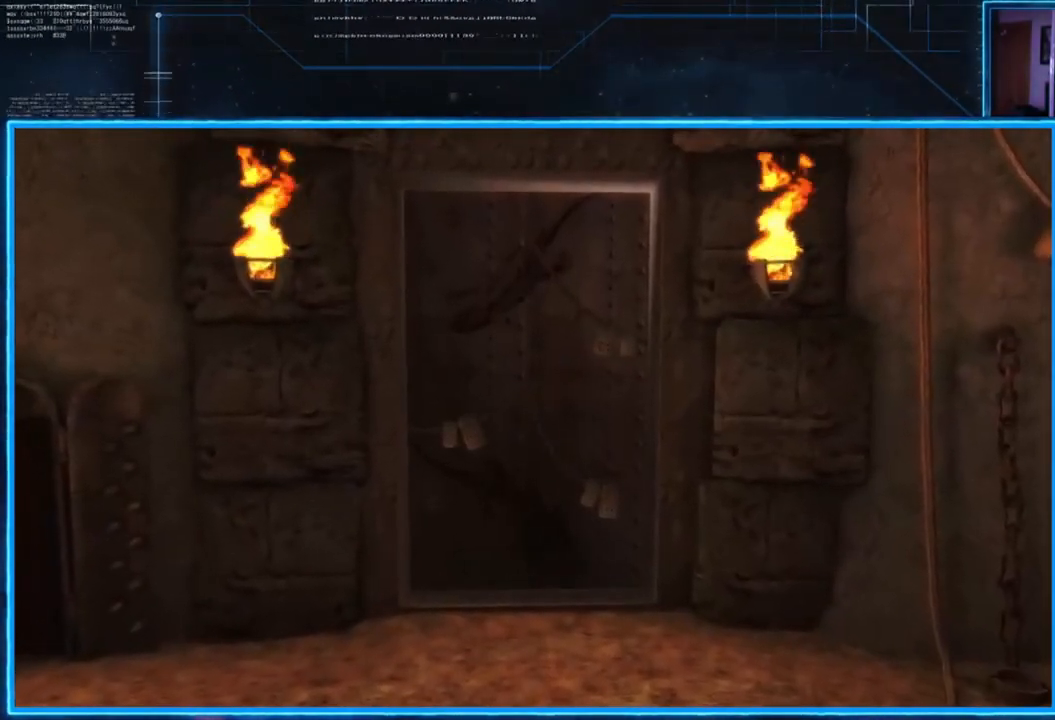
{"buttons": [], "left_stick": "center", "right_stick": "center", "events": [[117, "left_stick", "center"]]}
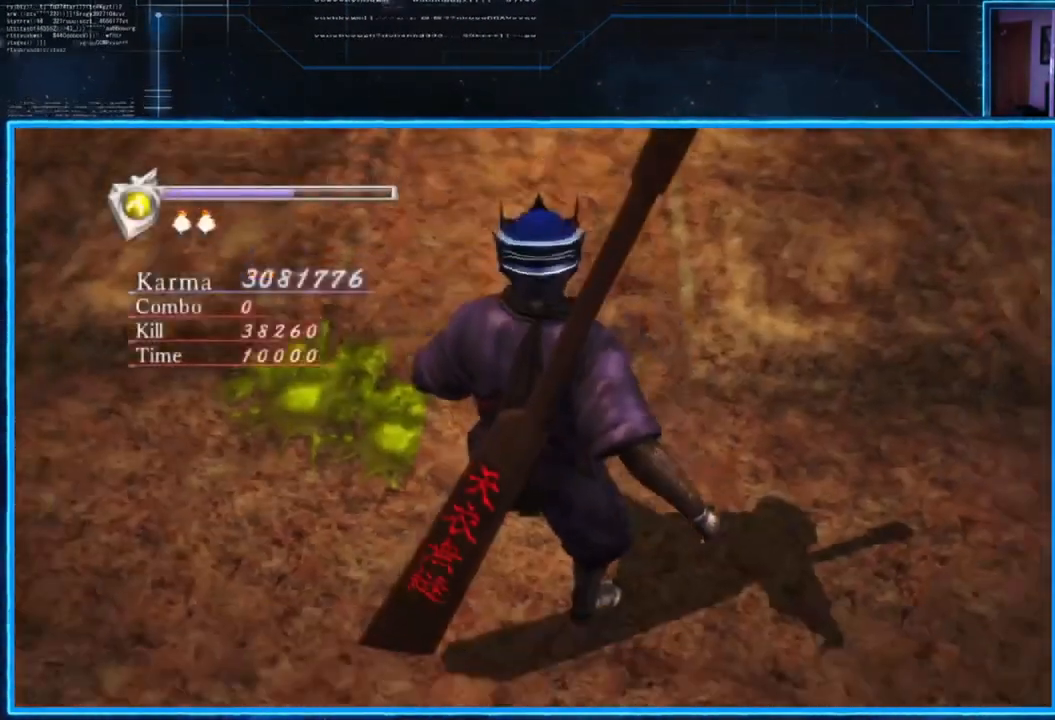
{"buttons": [], "left_stick": "up", "right_stick": "center", "events": [[217, "left_stick", "up"], [284, "R2", "down"], [451, "R2", "up"]]}
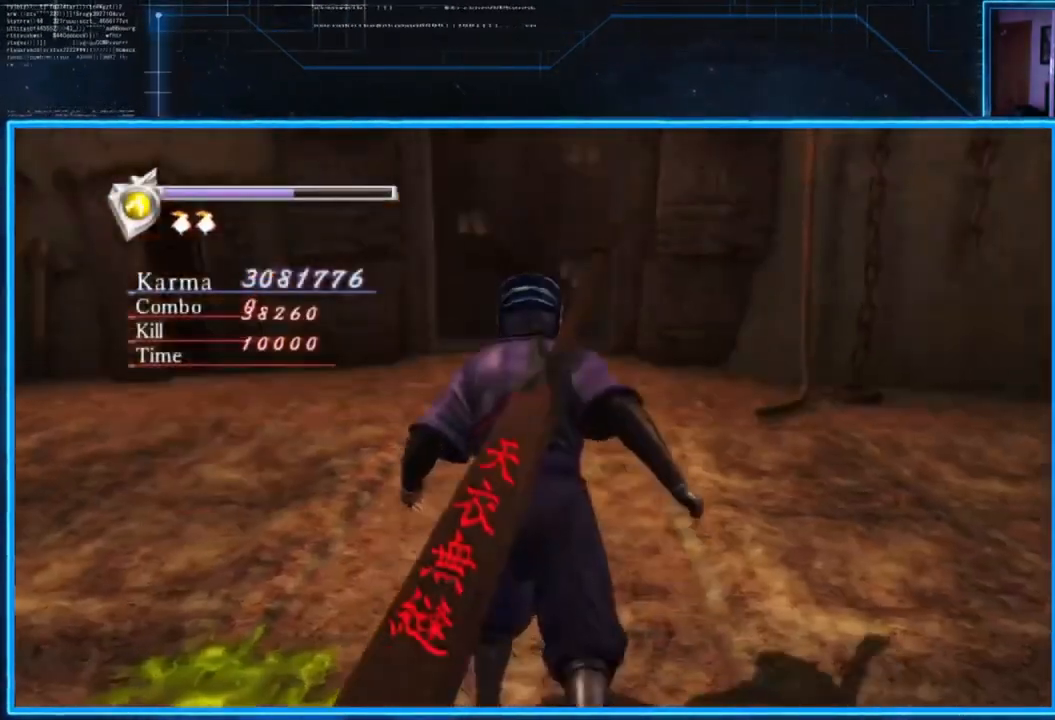
{"buttons": [], "left_stick": "up", "right_stick": "center", "events": []}
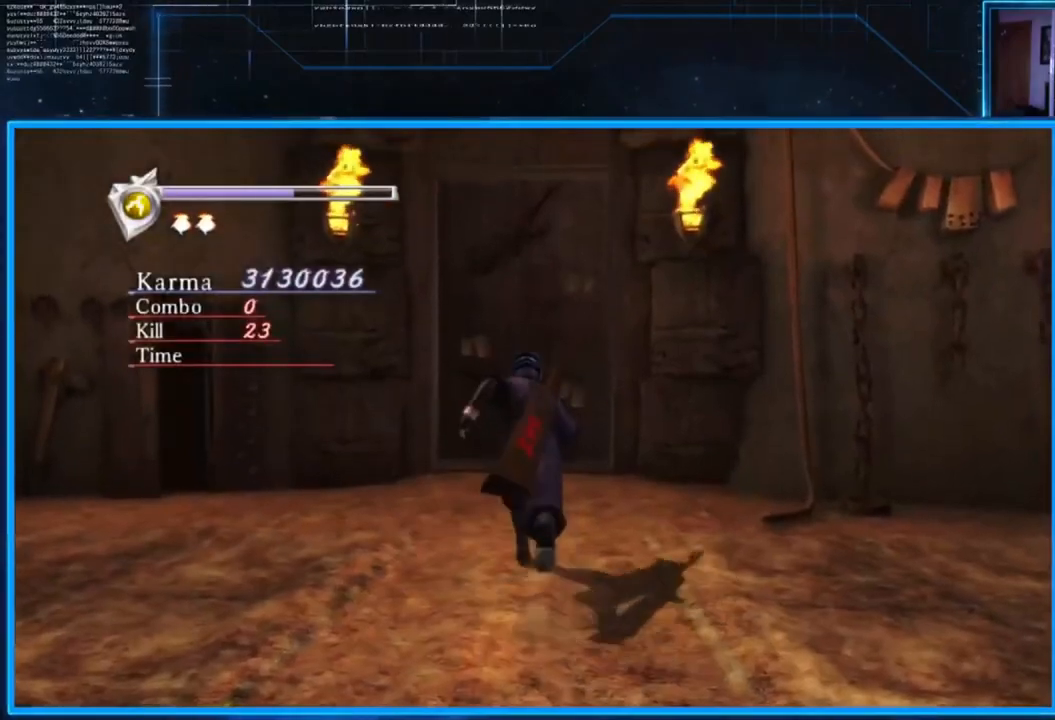
{"buttons": [], "left_stick": "up", "right_stick": "center", "events": []}
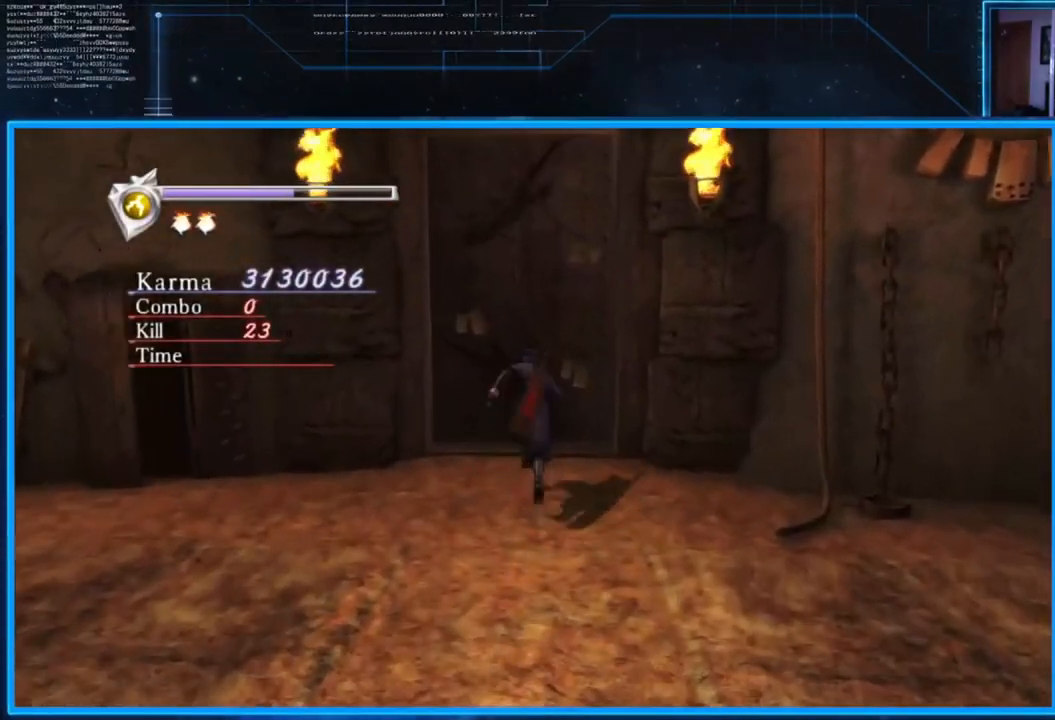
{"buttons": [], "left_stick": "center", "right_stick": "center", "events": [[117, "B", "down"], [217, "B", "up"], [217, "left_stick", "center"]]}
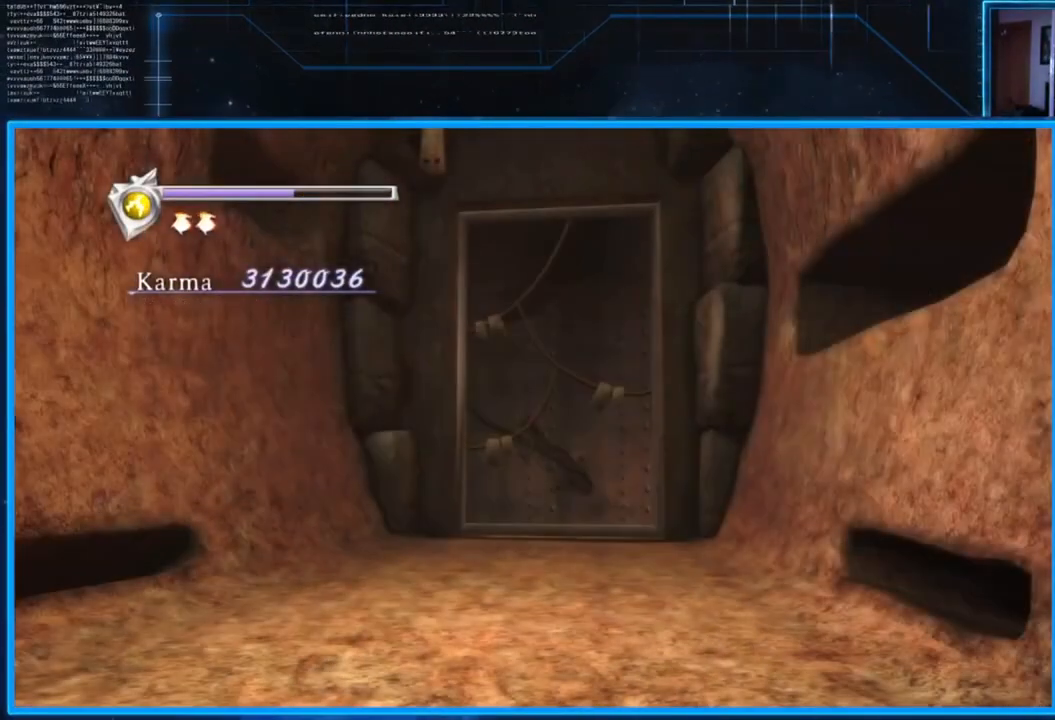
{"buttons": [], "left_stick": "center", "right_stick": "center", "events": []}
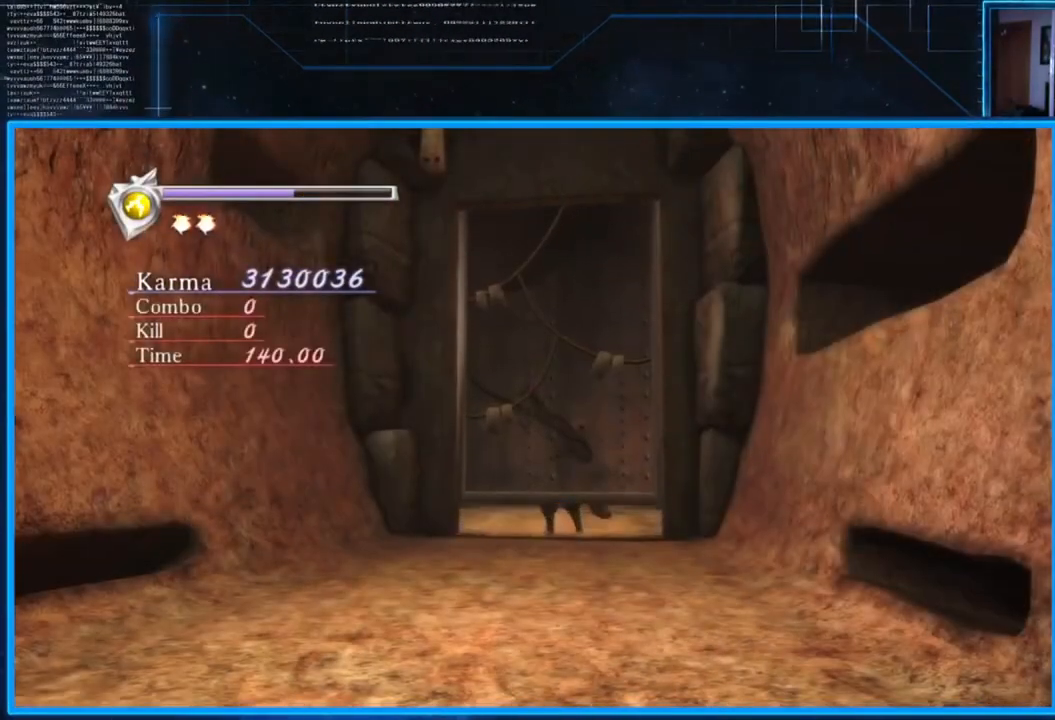
{"buttons": [], "left_stick": "center", "right_stick": "center", "events": []}
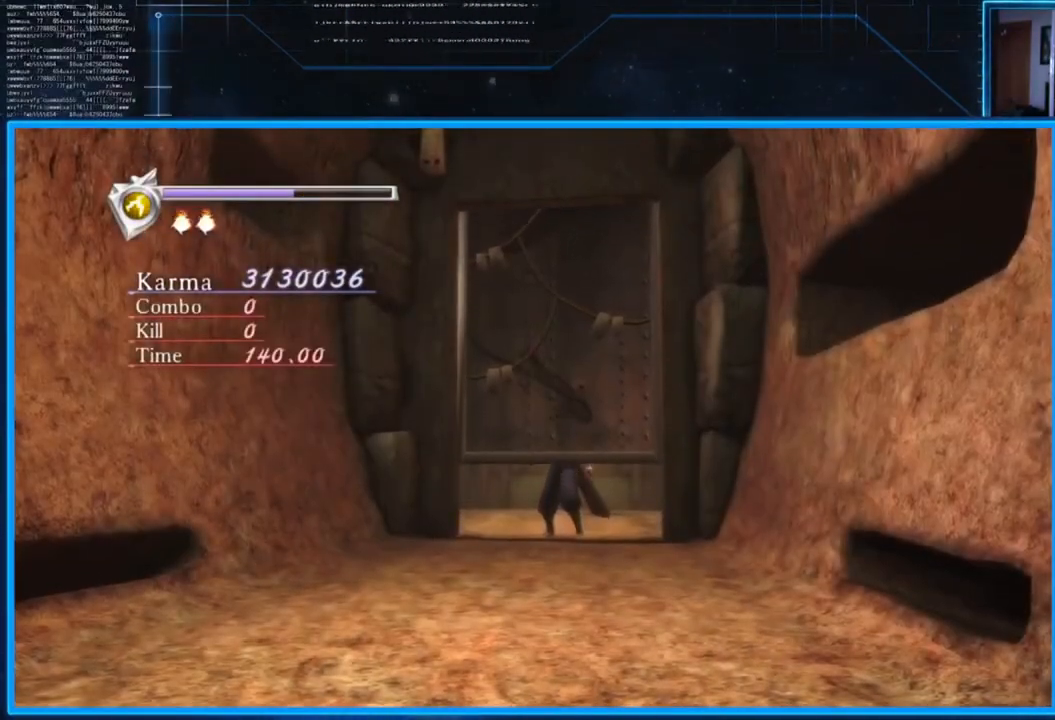
{"buttons": [], "left_stick": "center", "right_stick": "center", "events": []}
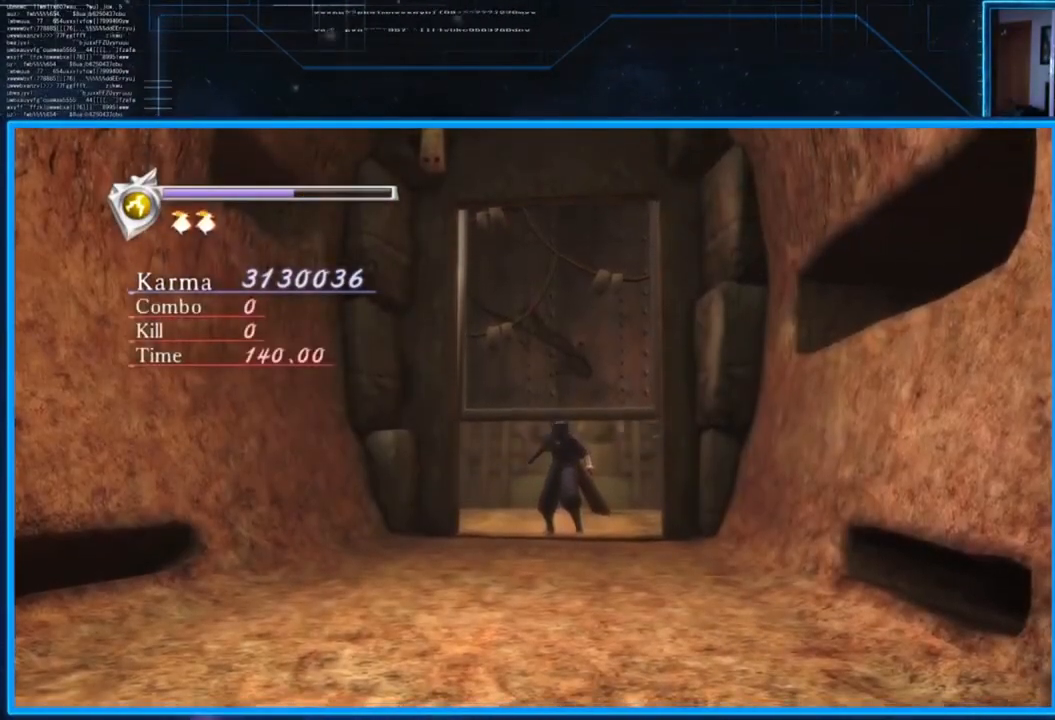
{"buttons": [], "left_stick": "center", "right_stick": "center", "events": []}
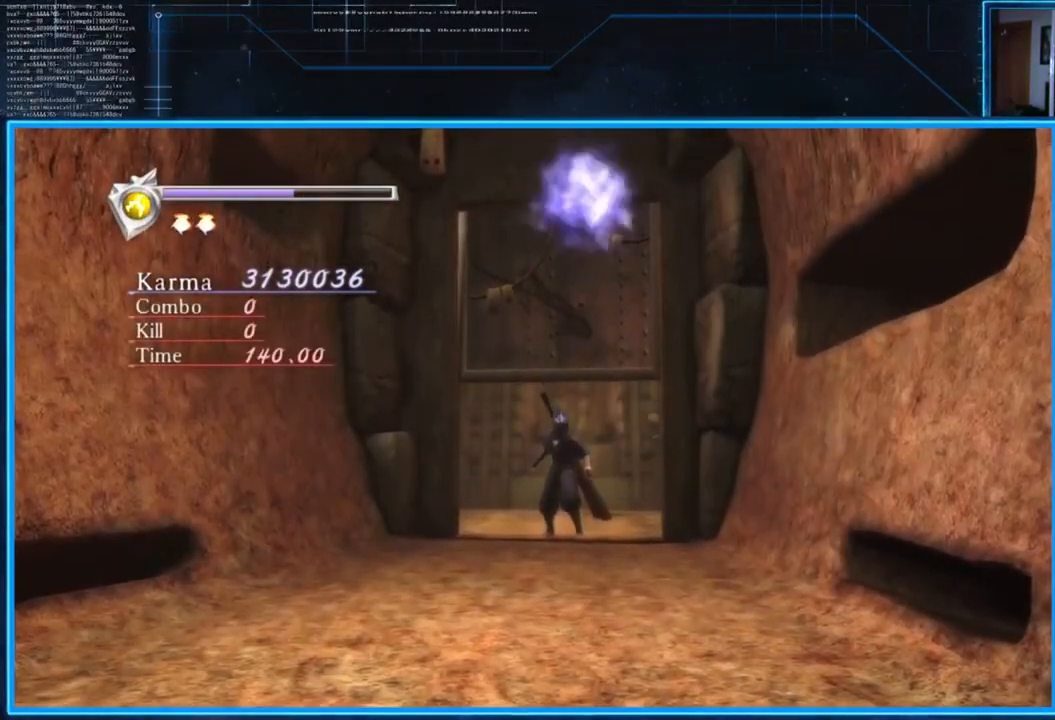
{"buttons": [], "left_stick": "center", "right_stick": "center", "events": []}
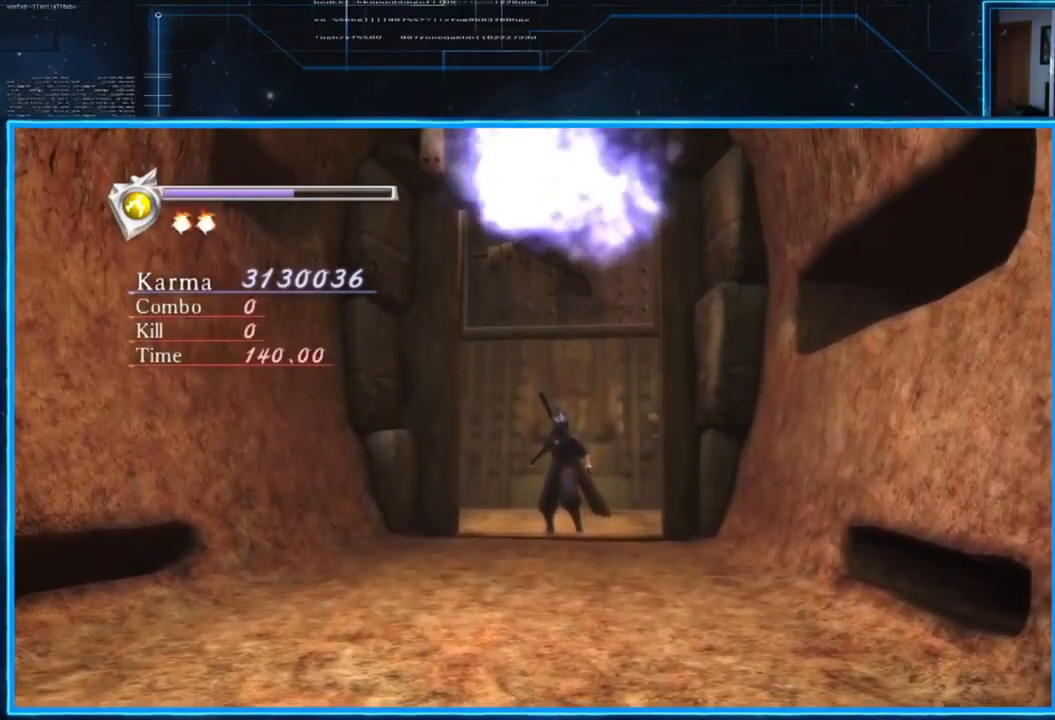
{"buttons": [], "left_stick": "center", "right_stick": "center", "events": []}
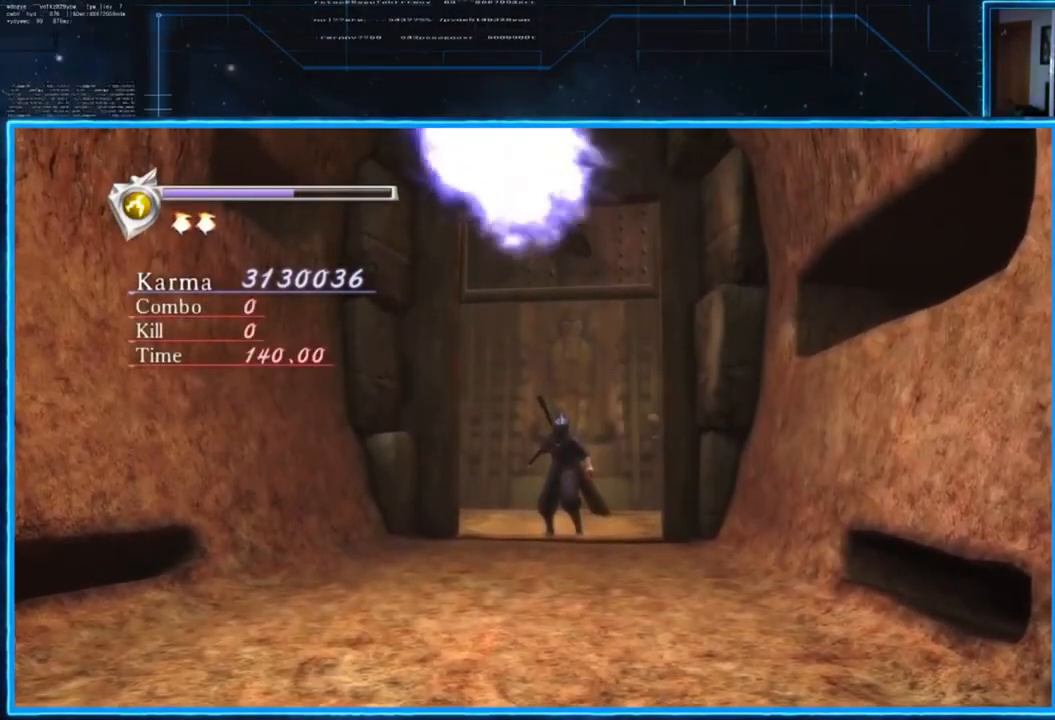
{"buttons": [], "left_stick": "center", "right_stick": "center", "events": []}
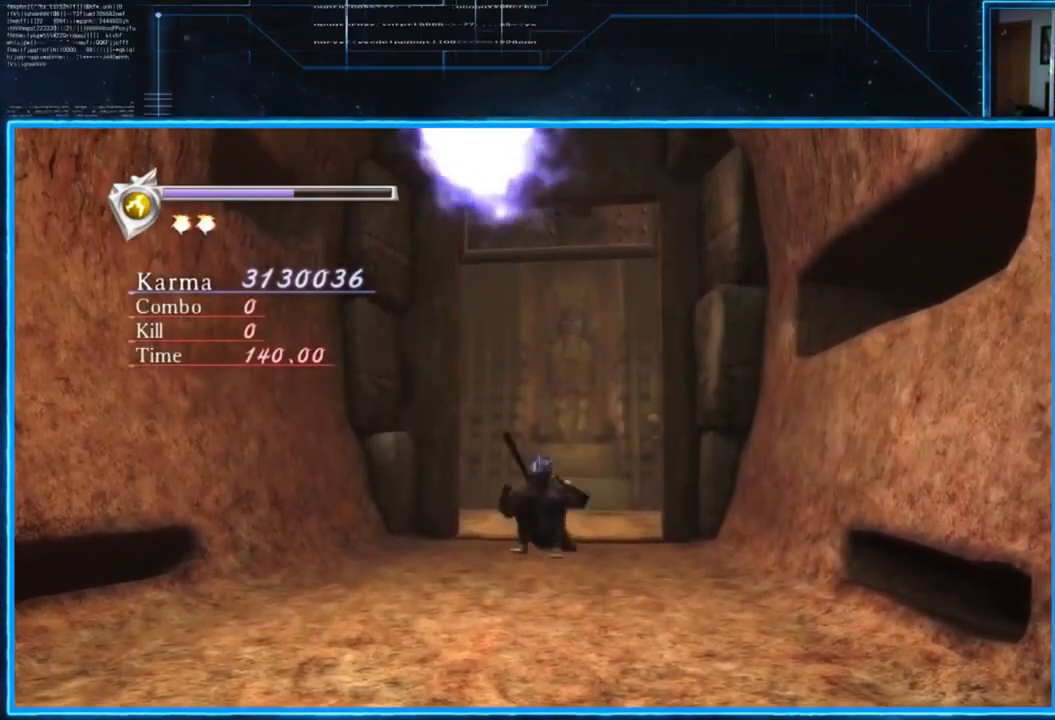
{"buttons": [], "left_stick": "center", "right_stick": "center", "events": []}
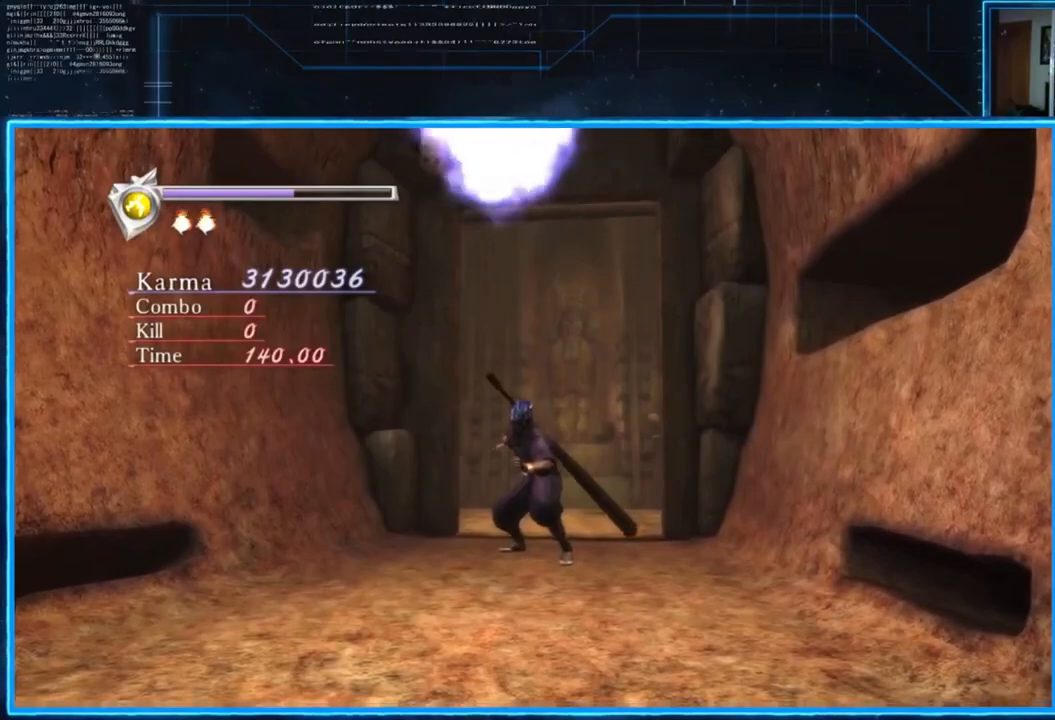
{"buttons": [], "left_stick": "center", "right_stick": "center", "events": []}
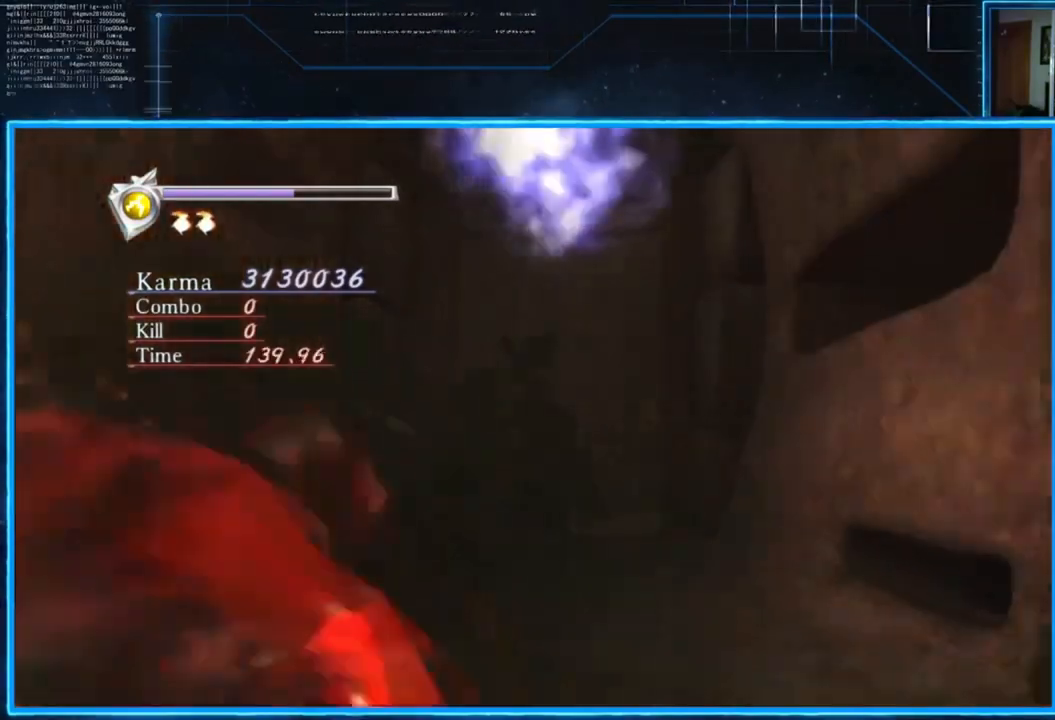
{"buttons": ["X"], "left_stick": "center", "right_stick": "center", "events": [[50, "left_stick", "down"], [150, "A", "down"], [283, "A", "up"], [350, "X", "down"], [350, "left_stick", "center"], [417, "X", "up"], [484, "X", "down"]]}
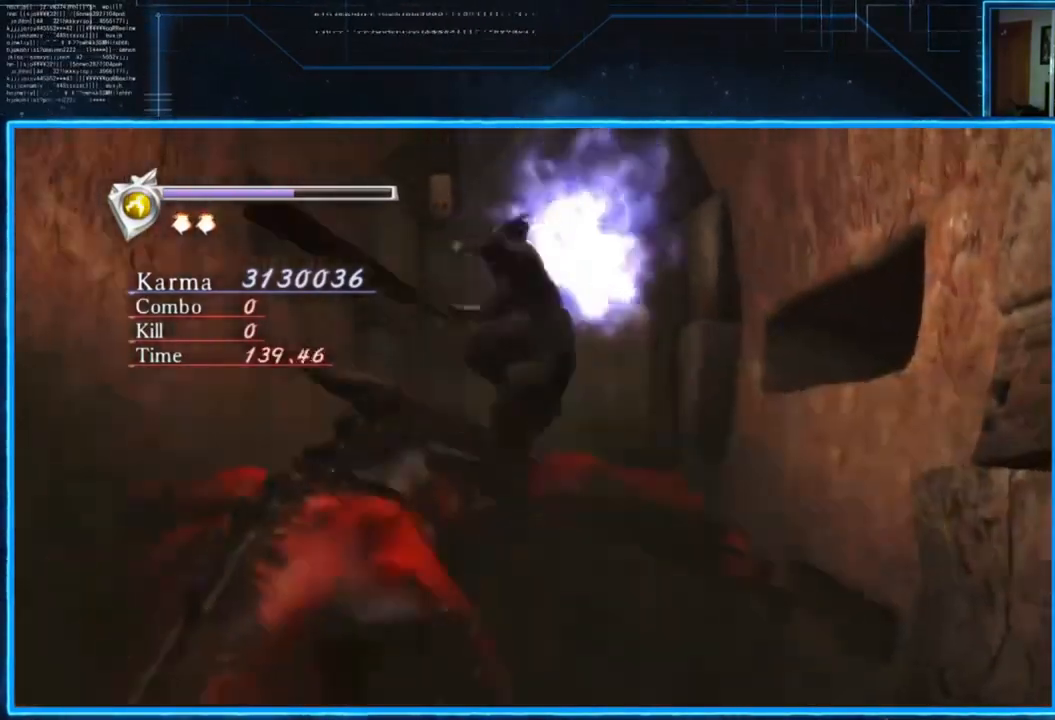
{"buttons": [], "left_stick": "down", "right_stick": "center", "events": [[50, "X", "up"], [117, "X", "down"], [184, "X", "up"], [417, "Y", "down"], [451, "left_stick", "down"], [484, "Y", "up"]]}